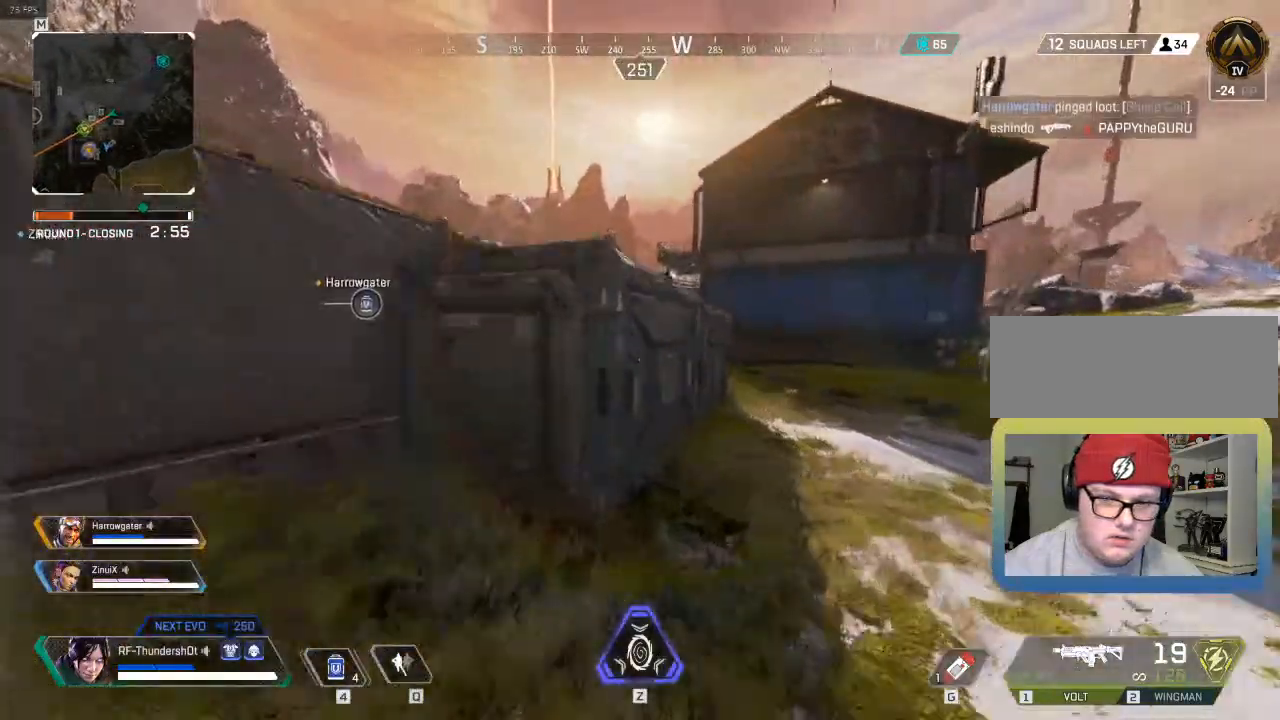
Gameplay with keyboard; each line is a JSON object with the keys held at the frame after it. "events" lists presses ("down") and releases ("up") of ".", "/", "0", "1", "2", "3", "4", "5", "6", "7", "8", "9", "a", "alt_l", "alt_r", "b", "backslash", "backspace", "c", "caps_lock", "comma", "ctrl_l", "ctrl_r", "d", "down", "e", "equals", "escape", "f", "f1", "f10", "f11", "f12", "f2", "f3", "f4", "f5", "f6", "f7", "f8", "f9", "g", "h", "i", "j", "k", "l", "lbracket", "left", "m", "minus", "n", "o", "p", "q", "quote", "r", "rbracket", "return", "right", "s", "semicolon", "shift_l", "shift_r", "space", "super", "t", "tab", "tilde", "u", "up", "v", "w", "x", "y" and "z" between this image and that frame as [ms after this image, input, new state], when the widget could be followed in between. No other keys are recorded. Mouse input is not recorded.
{"keys": ["shift_l", "w"], "events": [[133, "space", "down"], [367, "space", "up"]]}
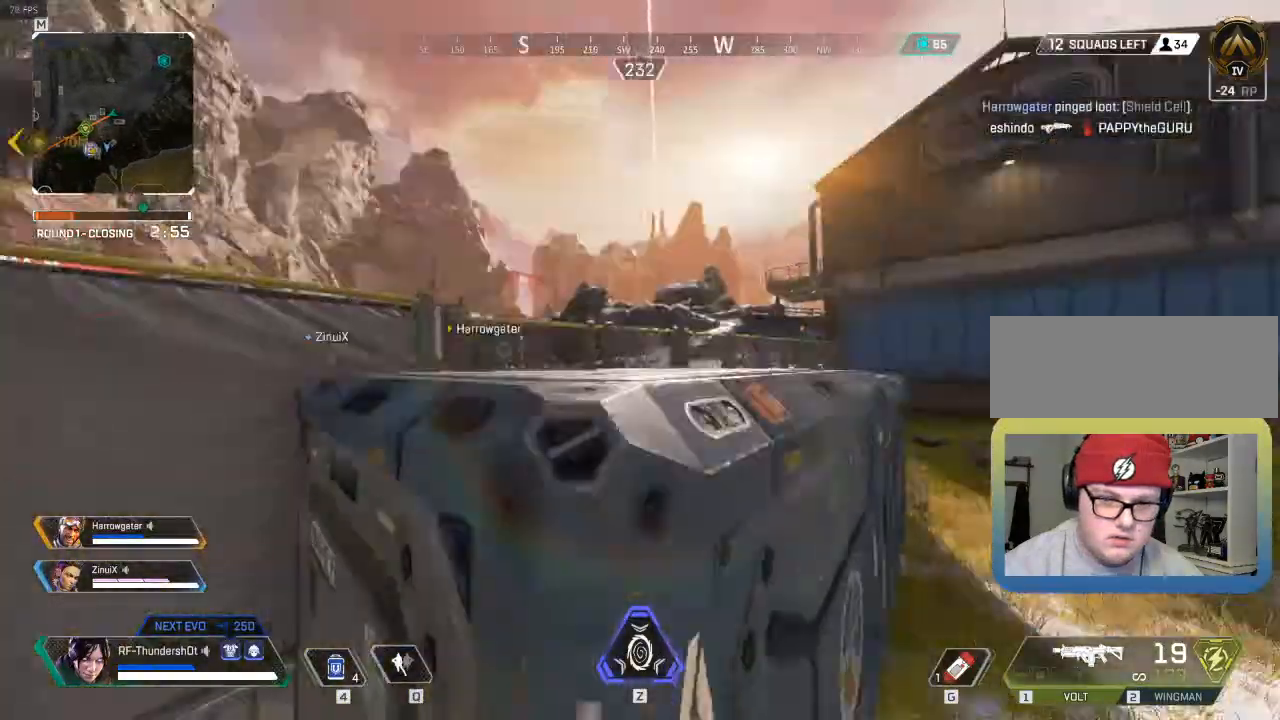
{"keys": ["shift_l", "space", "w"], "events": [[500, "space", "down"]]}
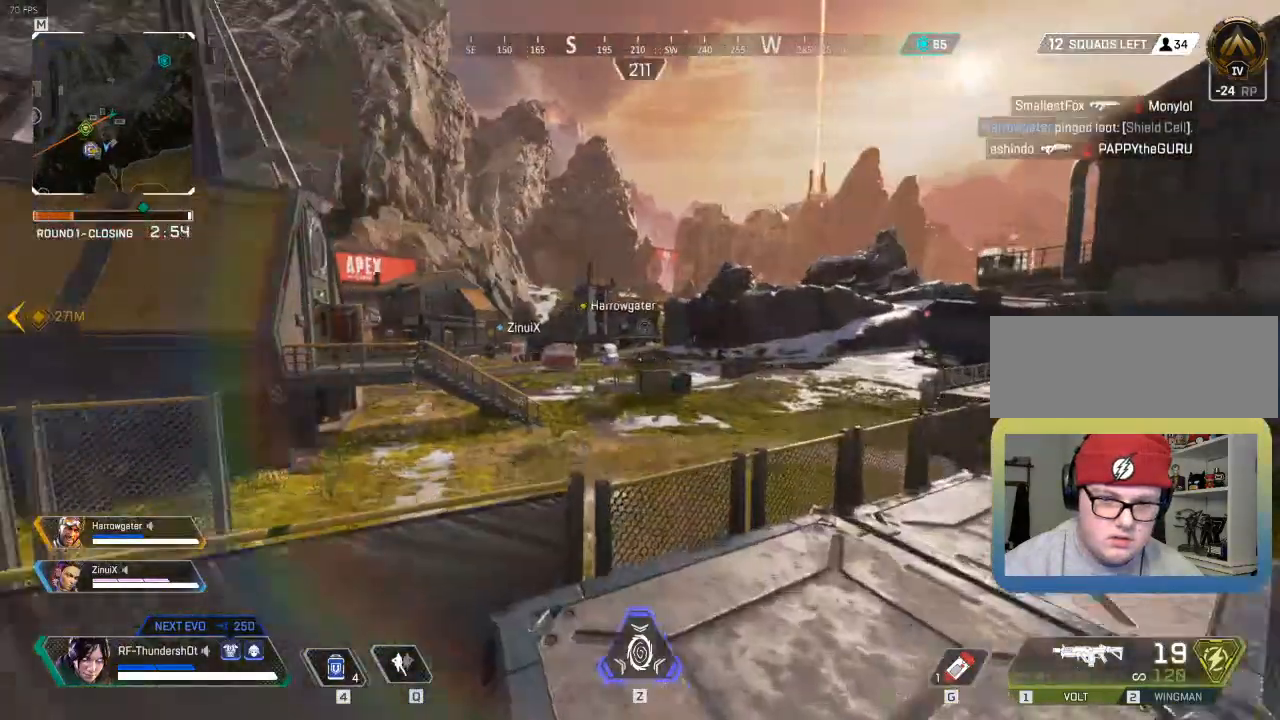
{"keys": ["shift_l", "w"], "events": [[250, "space", "up"]]}
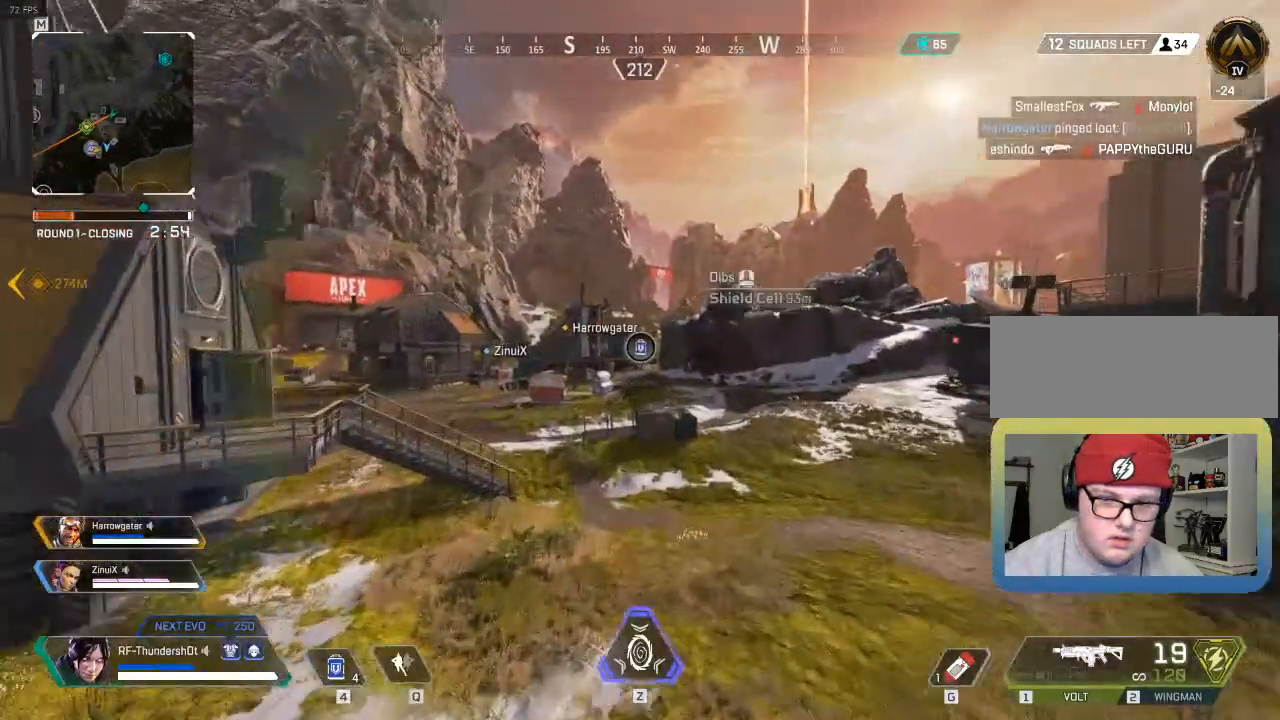
{"keys": ["shift_l", "w"], "events": []}
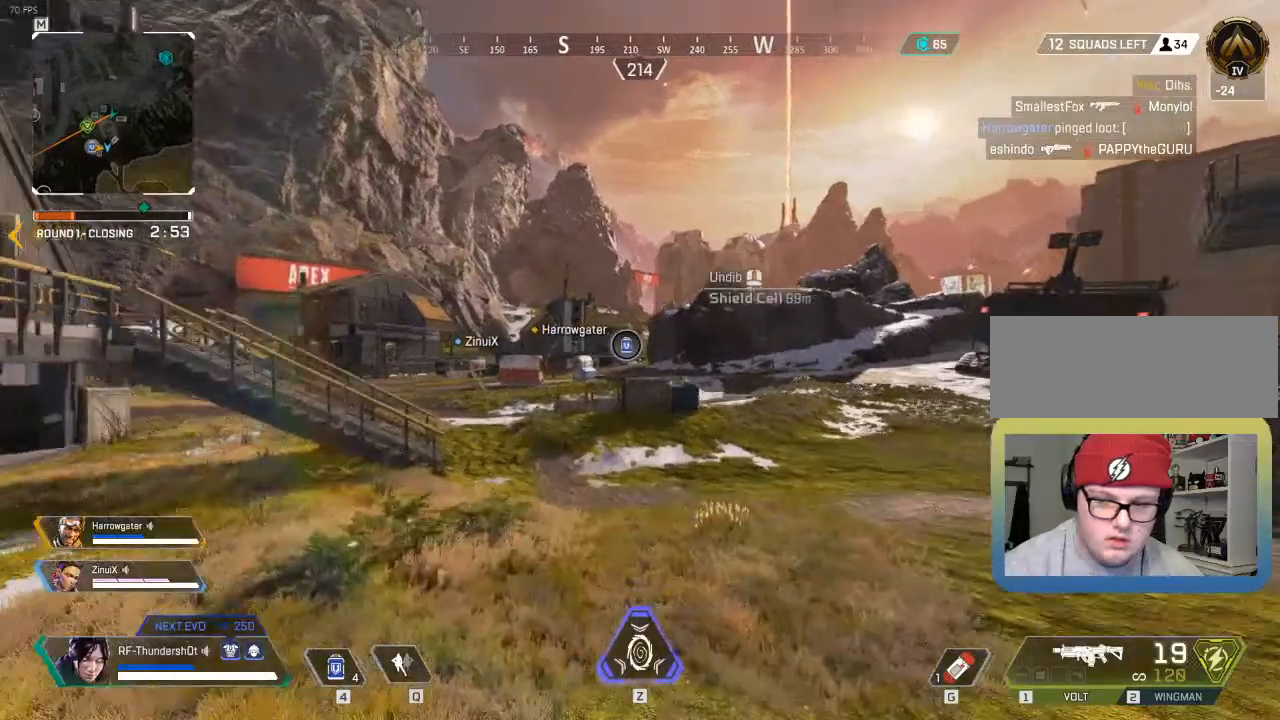
{"keys": ["shift_l", "w"], "events": []}
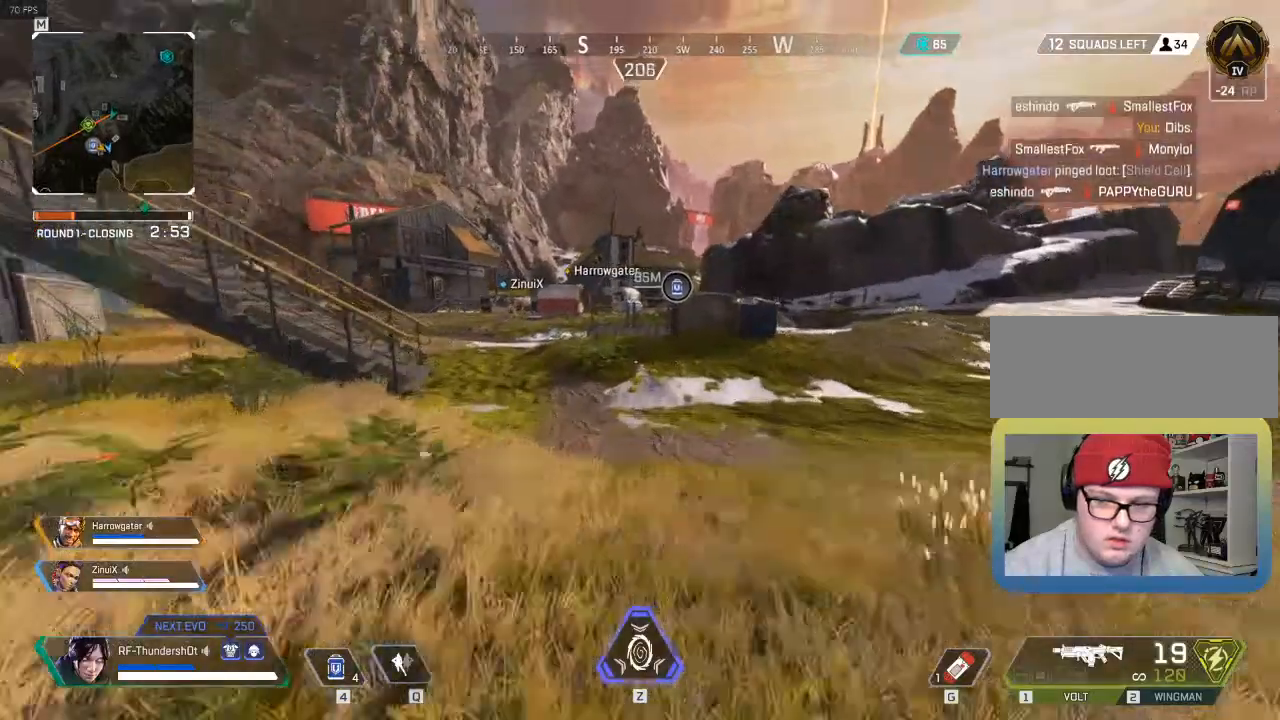
{"keys": ["9", "shift_l", "space", "w"], "events": [[67, "9", "down"], [467, "space", "down"]]}
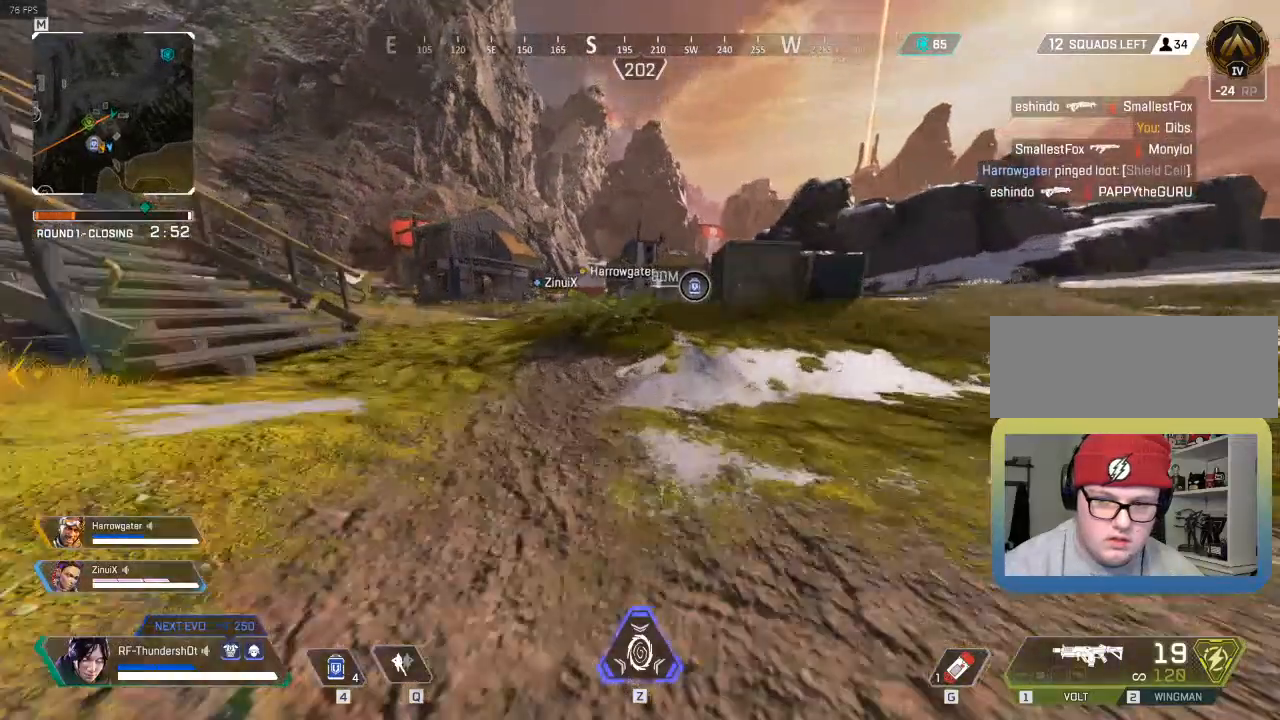
{"keys": ["shift_l", "w"], "events": [[200, "a", "down"], [200, "space", "up"], [300, "9", "up"], [350, "a", "up"]]}
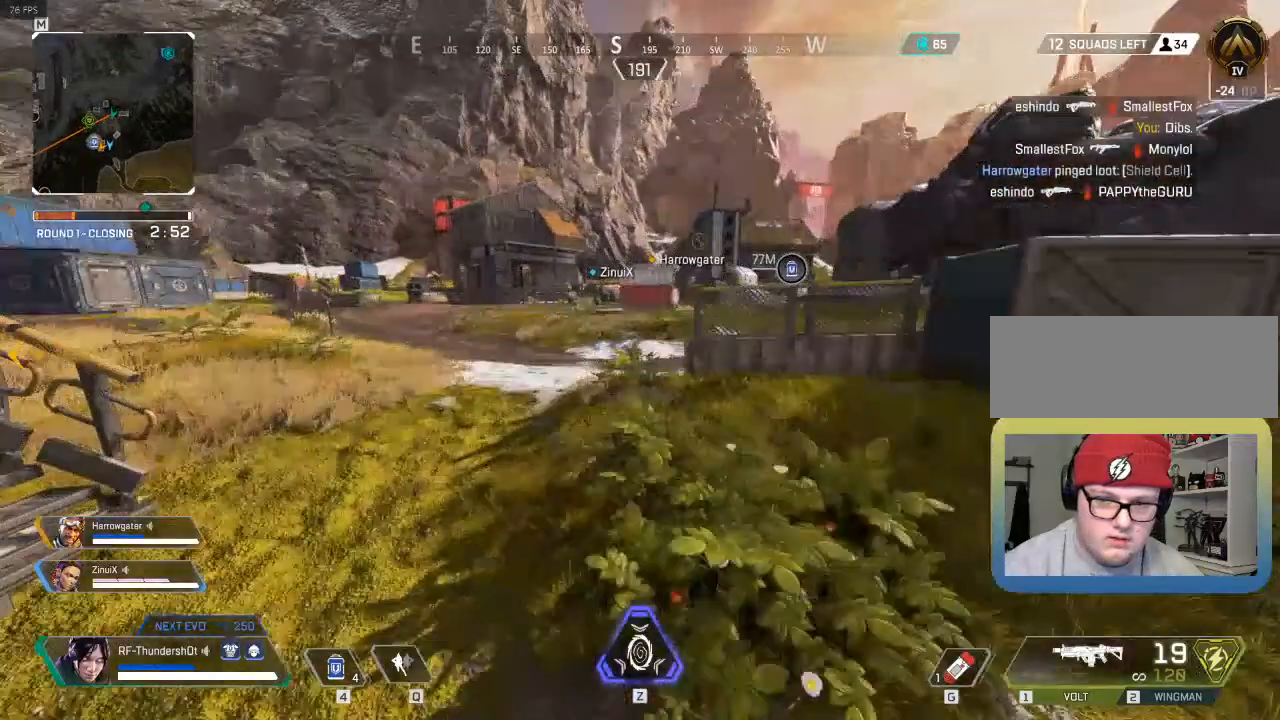
{"keys": ["shift_l", "w"], "events": []}
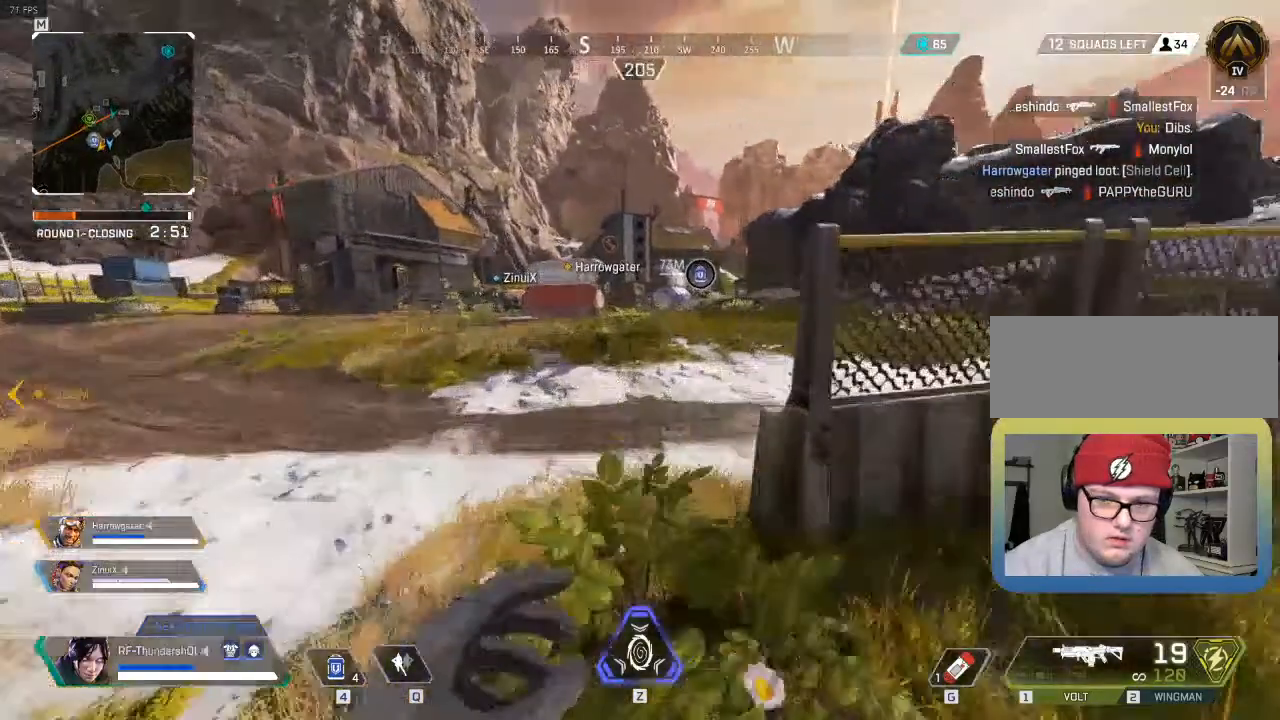
{"keys": ["shift_l", "w"], "events": []}
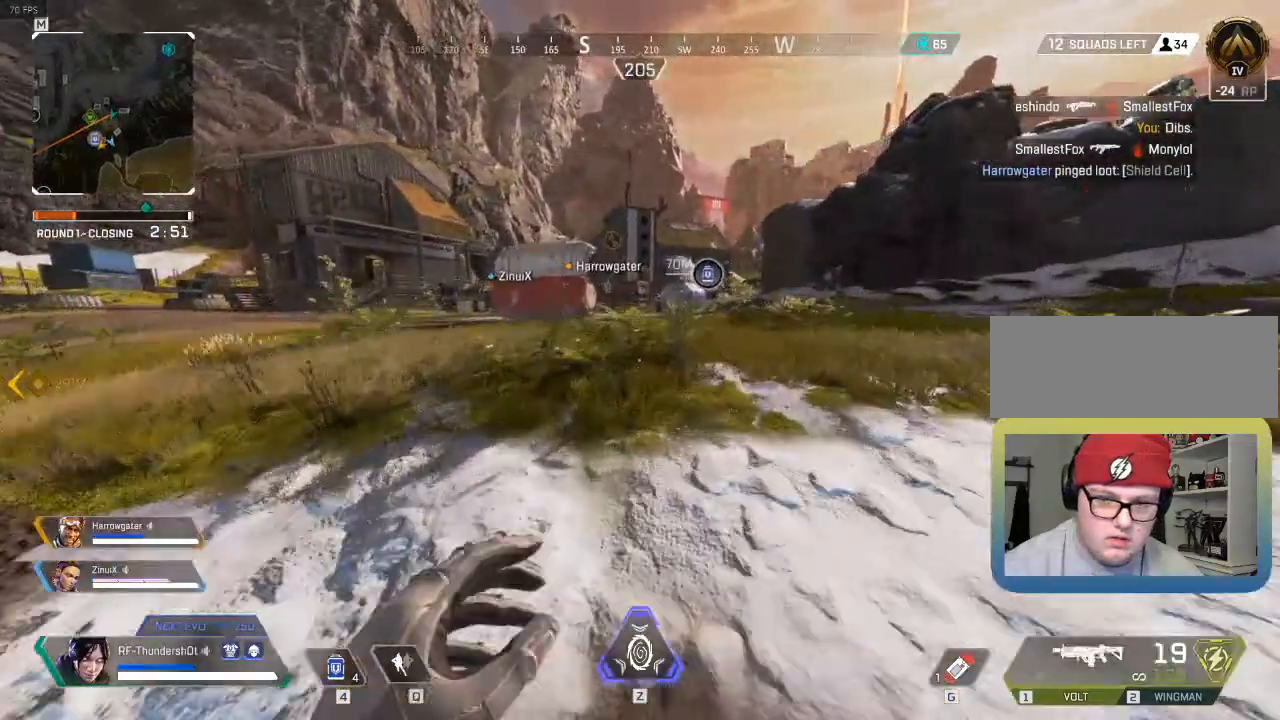
{"keys": ["shift_l", "w"], "events": []}
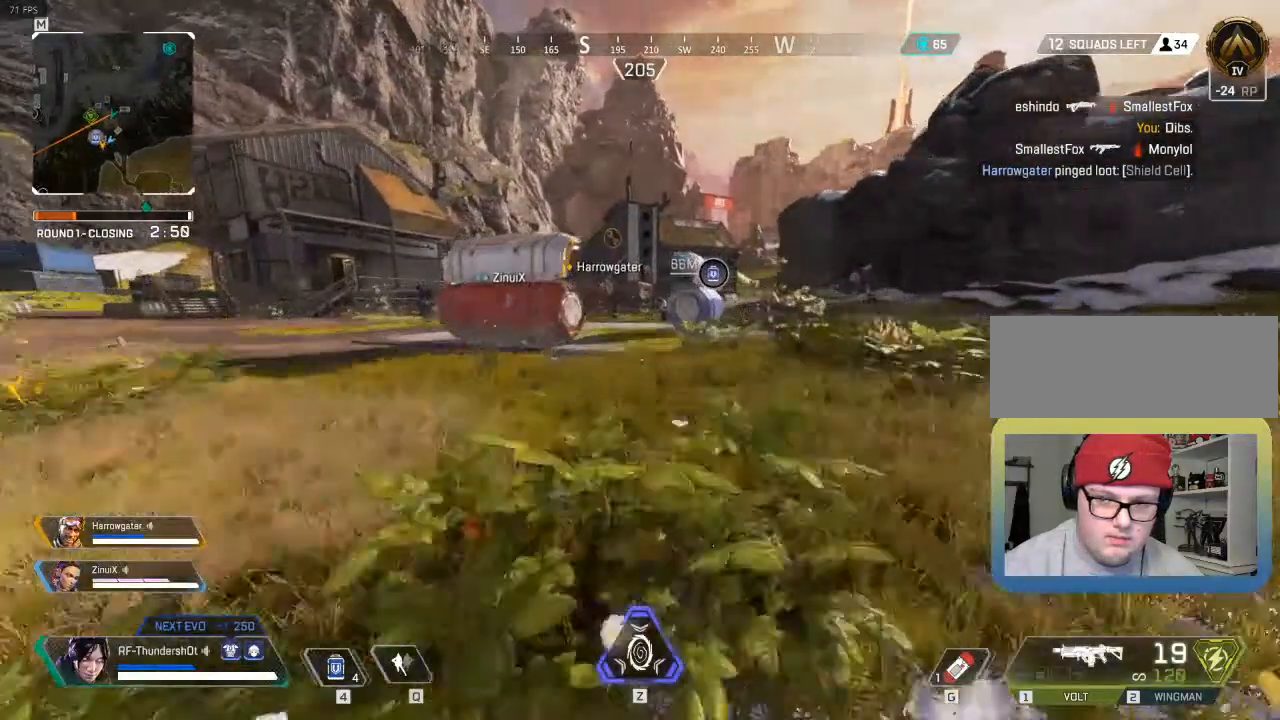
{"keys": ["shift_l", "w"], "events": [[183, "9", "down"], [433, "9", "up"]]}
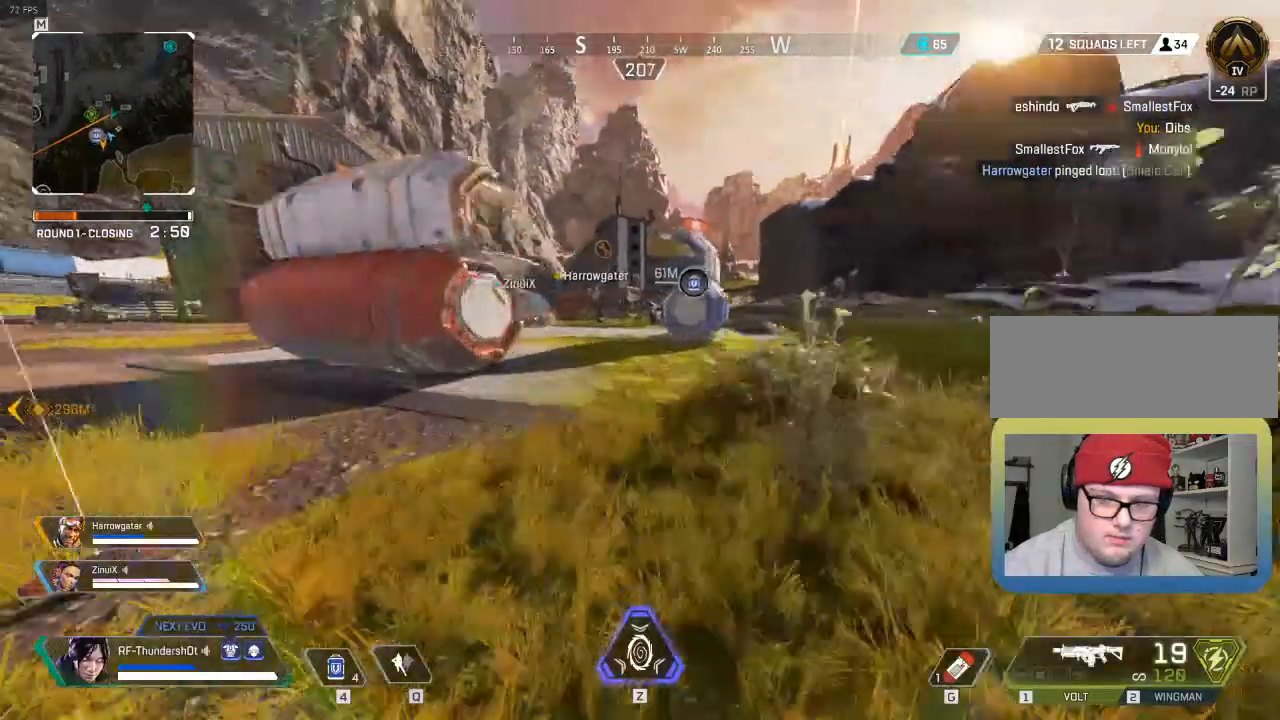
{"keys": ["shift_l", "w"], "events": [[200, "m", "down"], [400, "m", "up"]]}
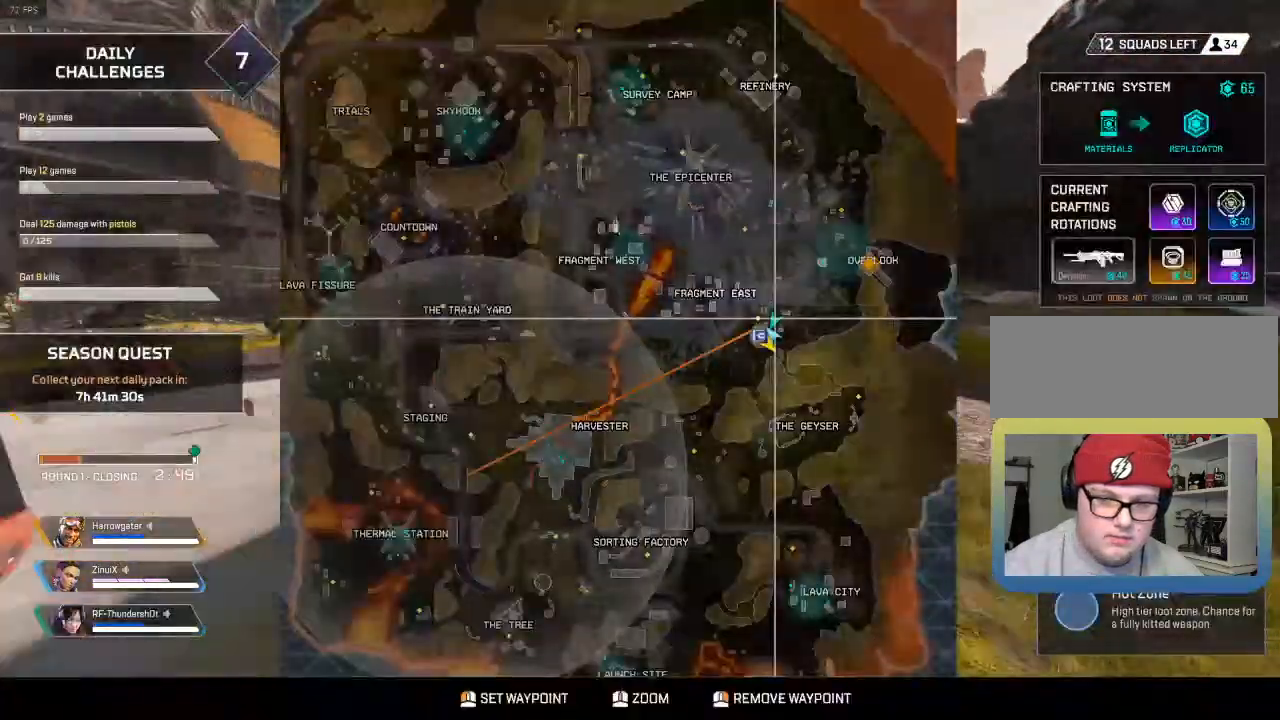
{"keys": ["shift_l", "w"], "events": []}
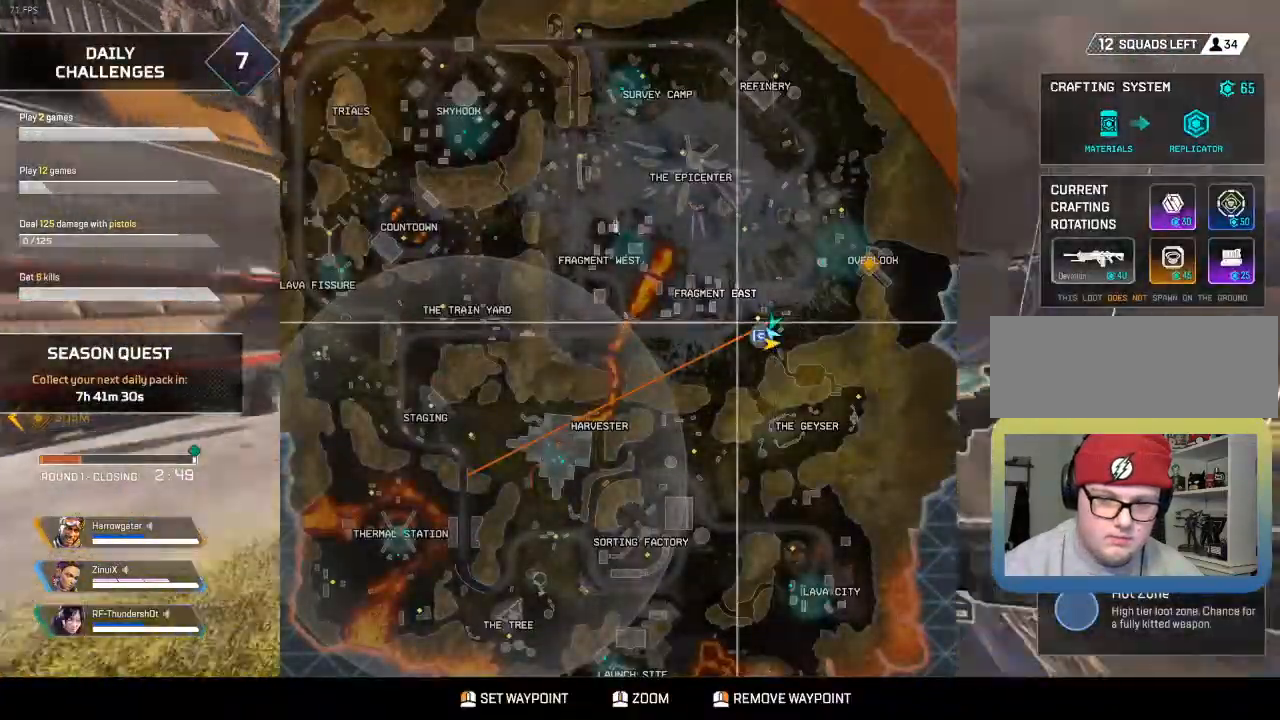
{"keys": ["shift_l", "w"], "events": []}
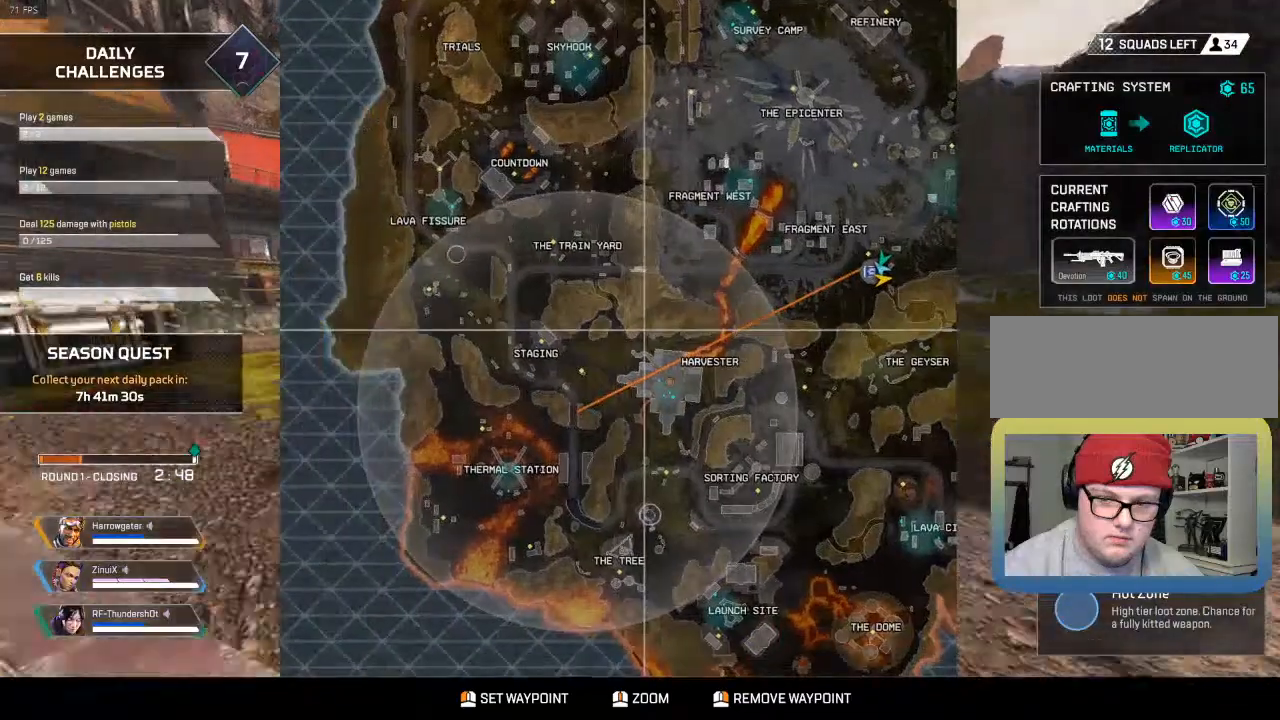
{"keys": ["d", "shift_l", "w"], "events": [[67, "d", "down"]]}
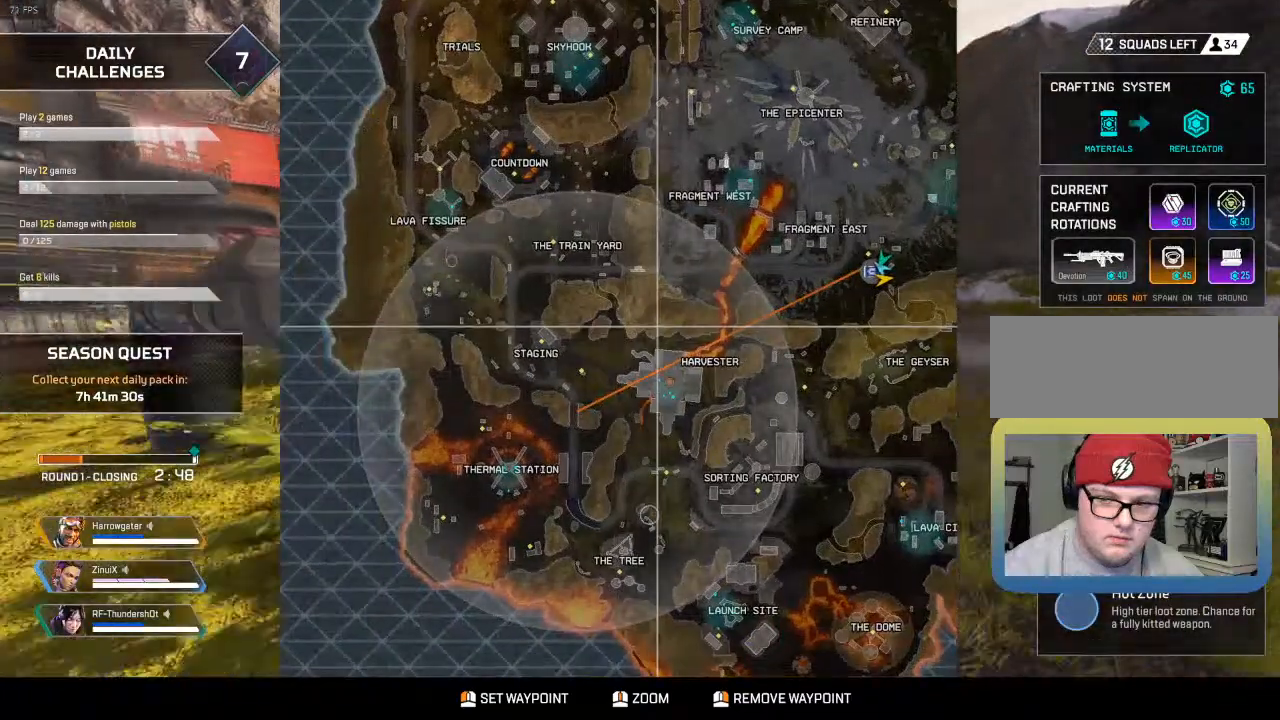
{"keys": ["d", "shift_l", "w"], "events": []}
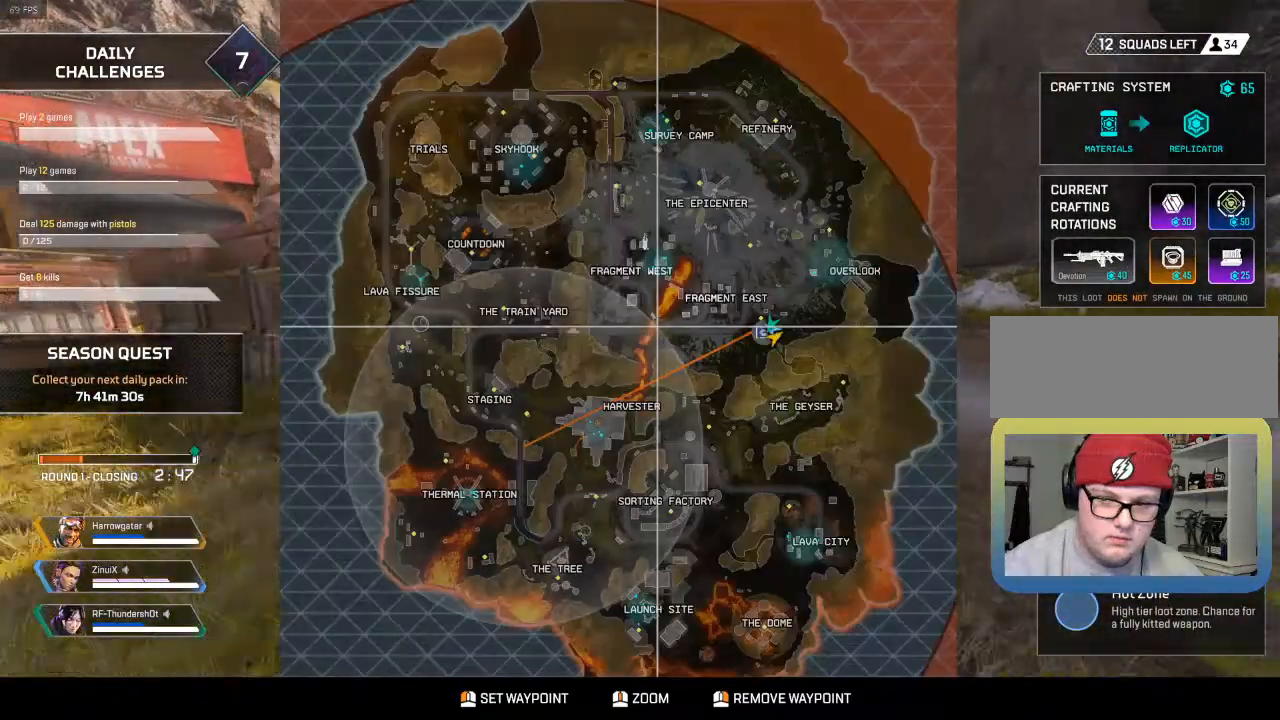
{"keys": ["shift_l", "w"]}
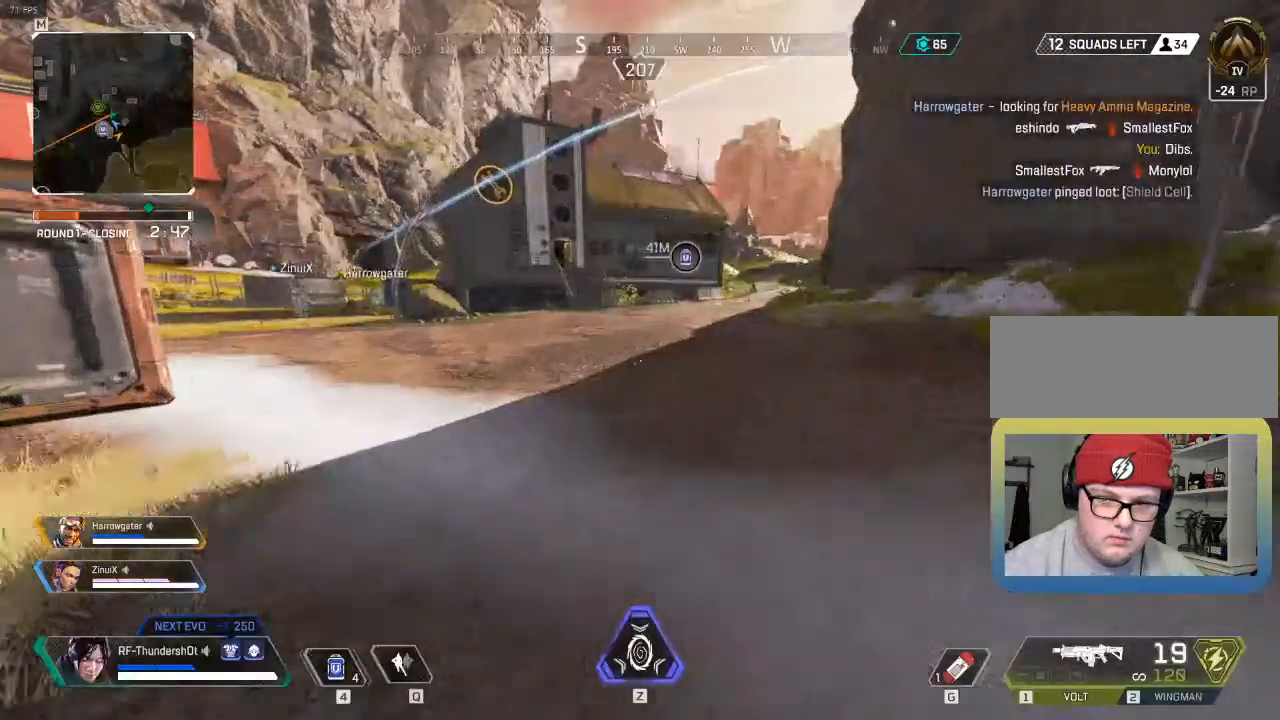
{"keys": ["shift_l", "w"], "events": []}
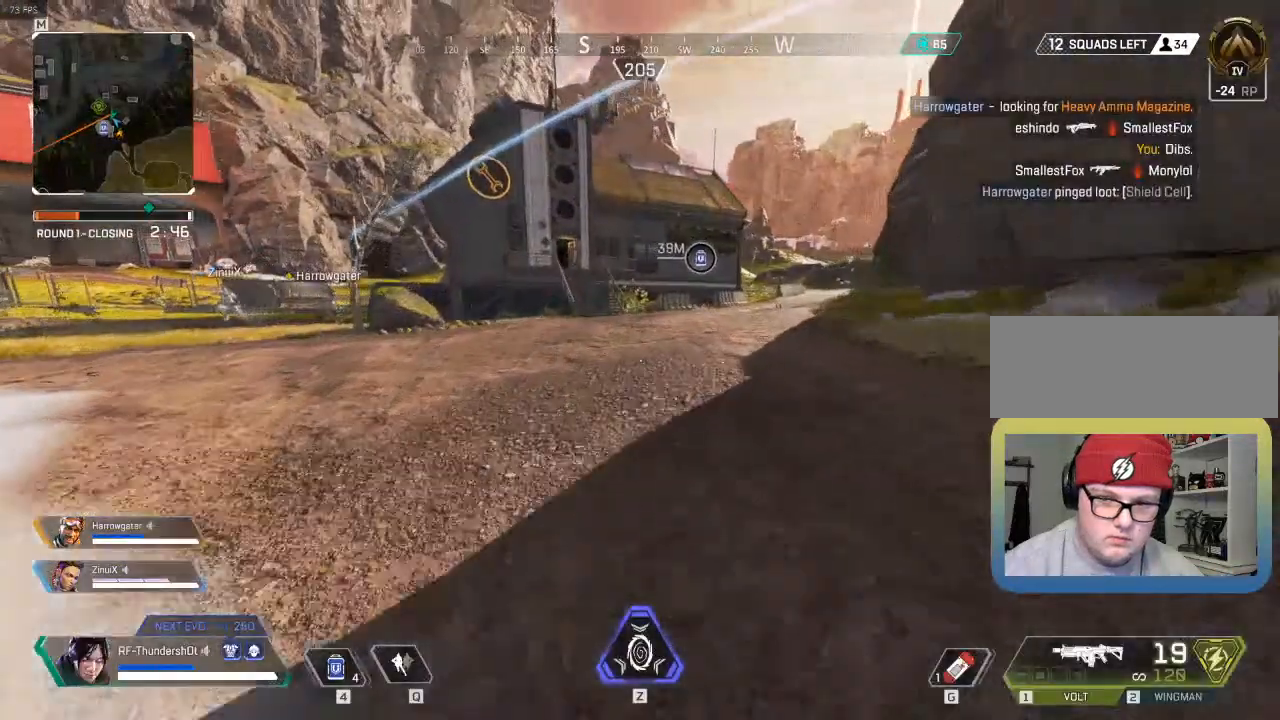
{"keys": ["9", "w"], "events": [[300, "shift_l", "up"], [400, "9", "down"]]}
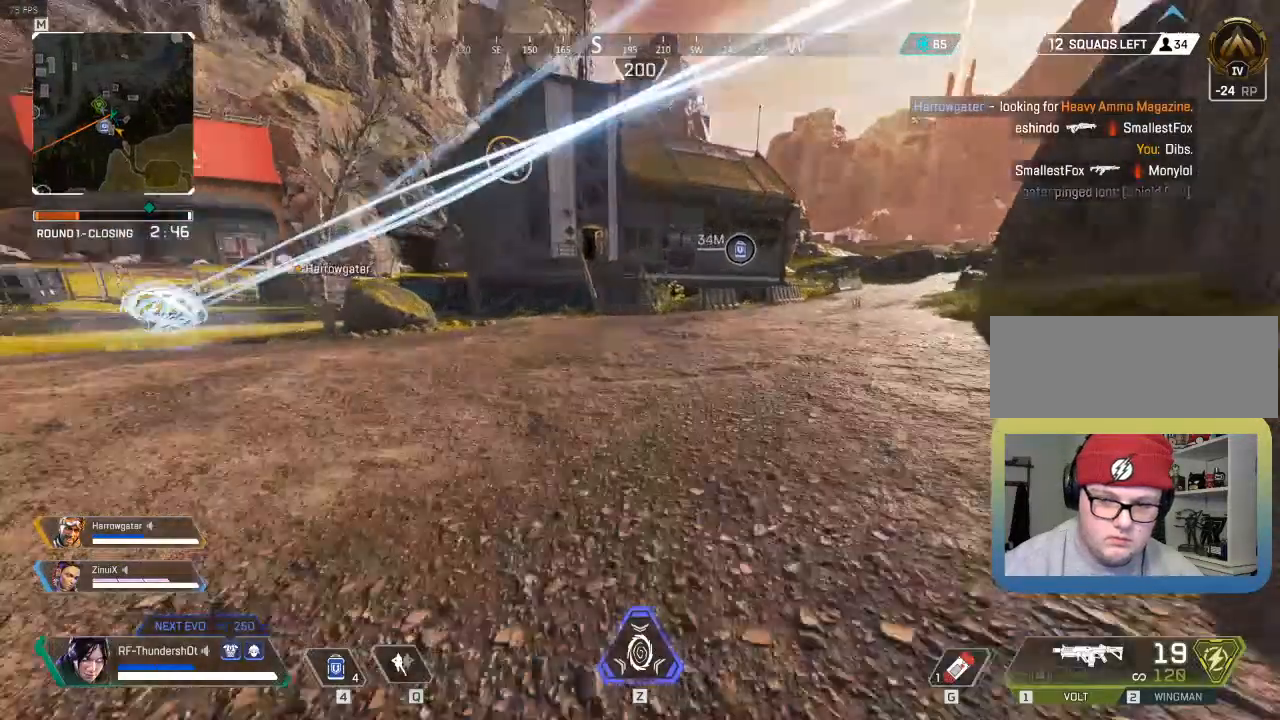
{"keys": ["9", "w"], "events": [[233, "space", "down"], [417, "space", "up"]]}
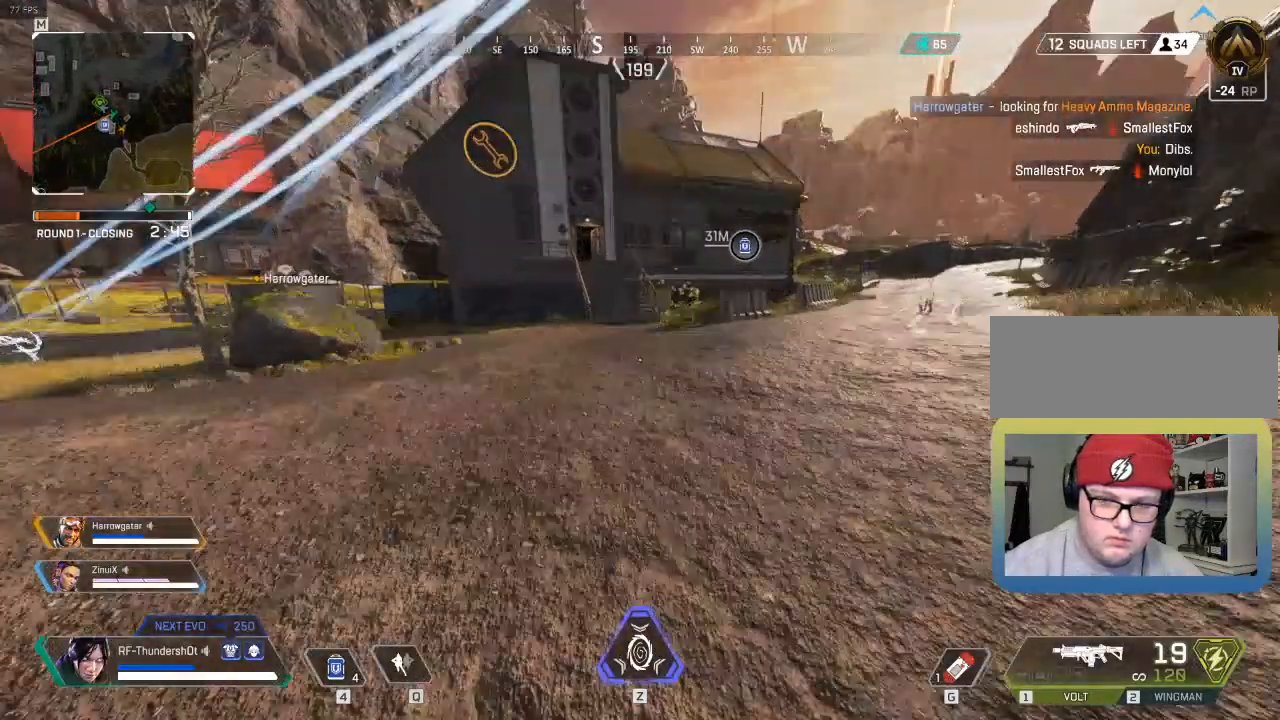
{"keys": ["shift_l", "w"], "events": [[50, "9", "up"], [200, "shift_l", "down"]]}
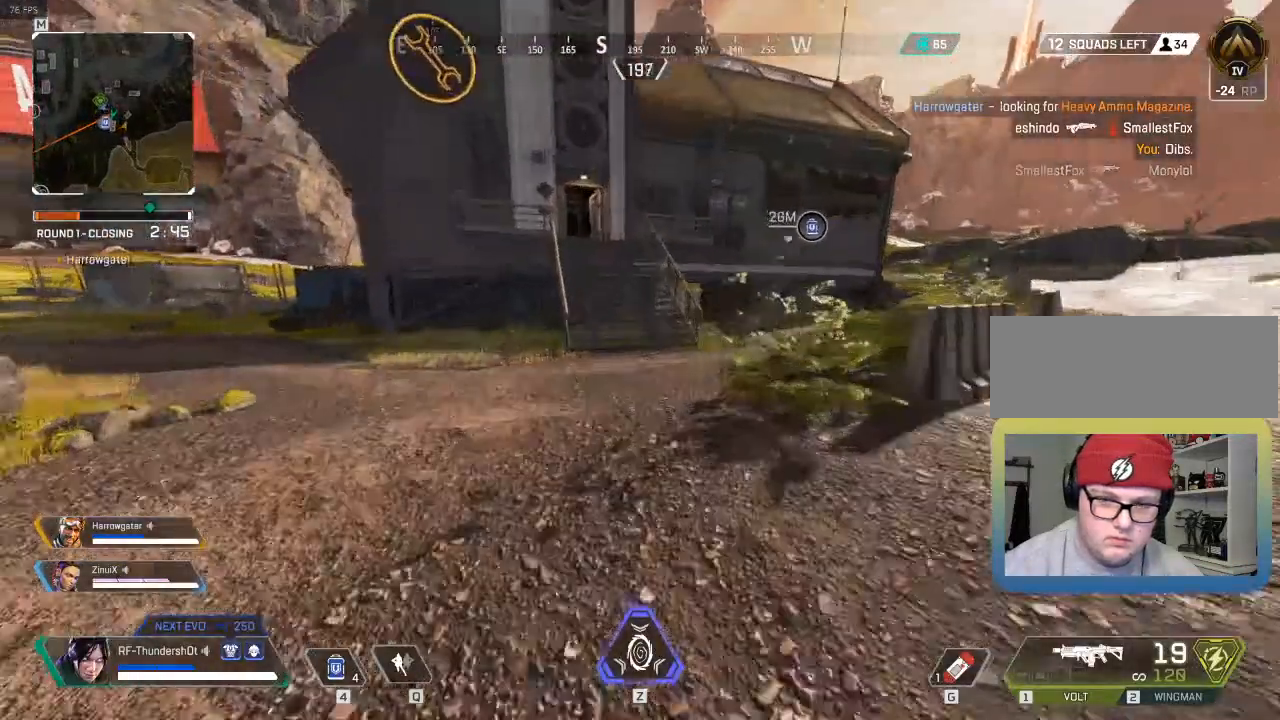
{"keys": ["w"], "events": [[83, "shift_l", "up"], [183, "tab", "down"], [333, "tab", "up"]]}
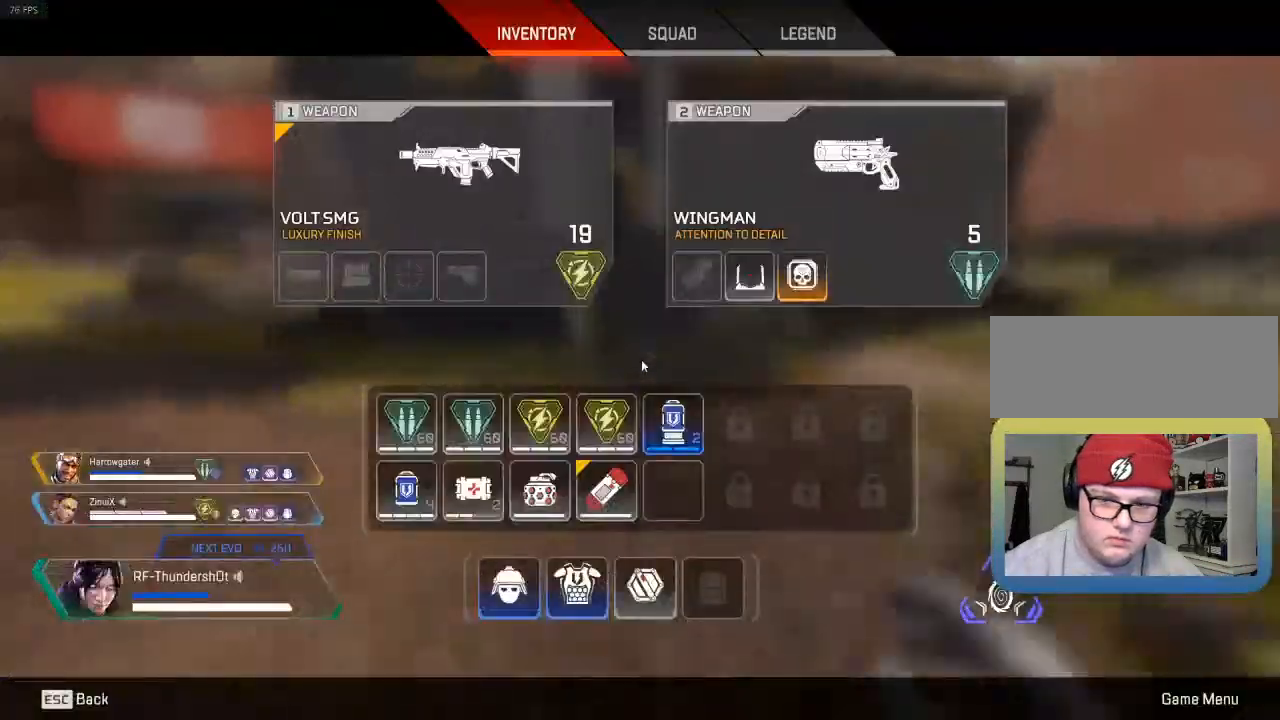
{"keys": ["w"], "events": []}
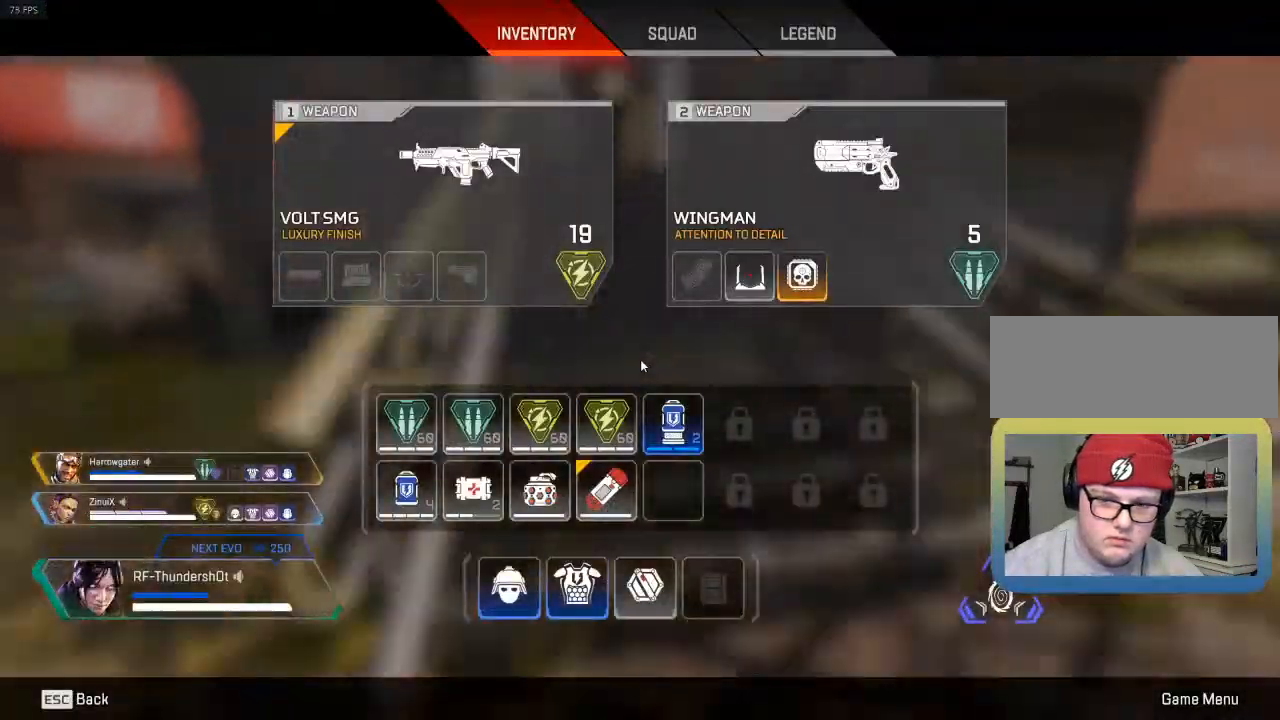
{"keys": ["w"], "events": [[350, "tab", "down"], [467, "tab", "up"]]}
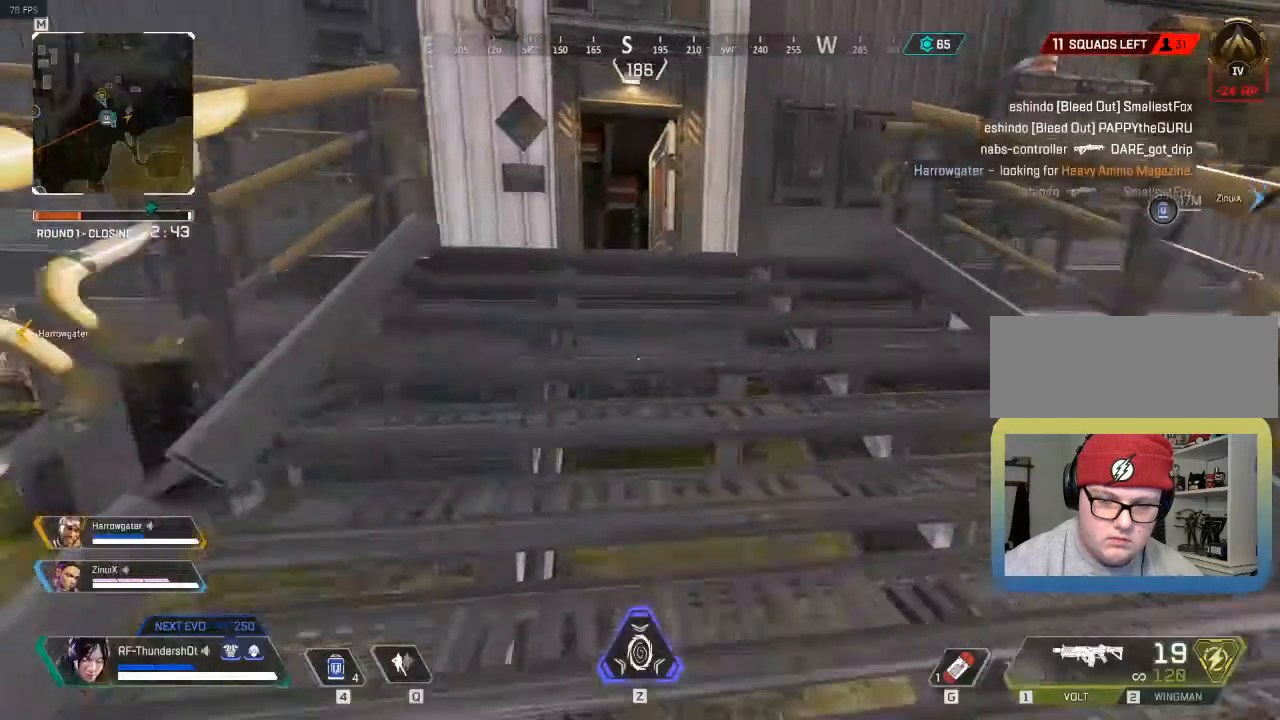
{"keys": ["5", "shift_l", "w"], "events": [[100, "5", "down"], [217, "shift_l", "down"]]}
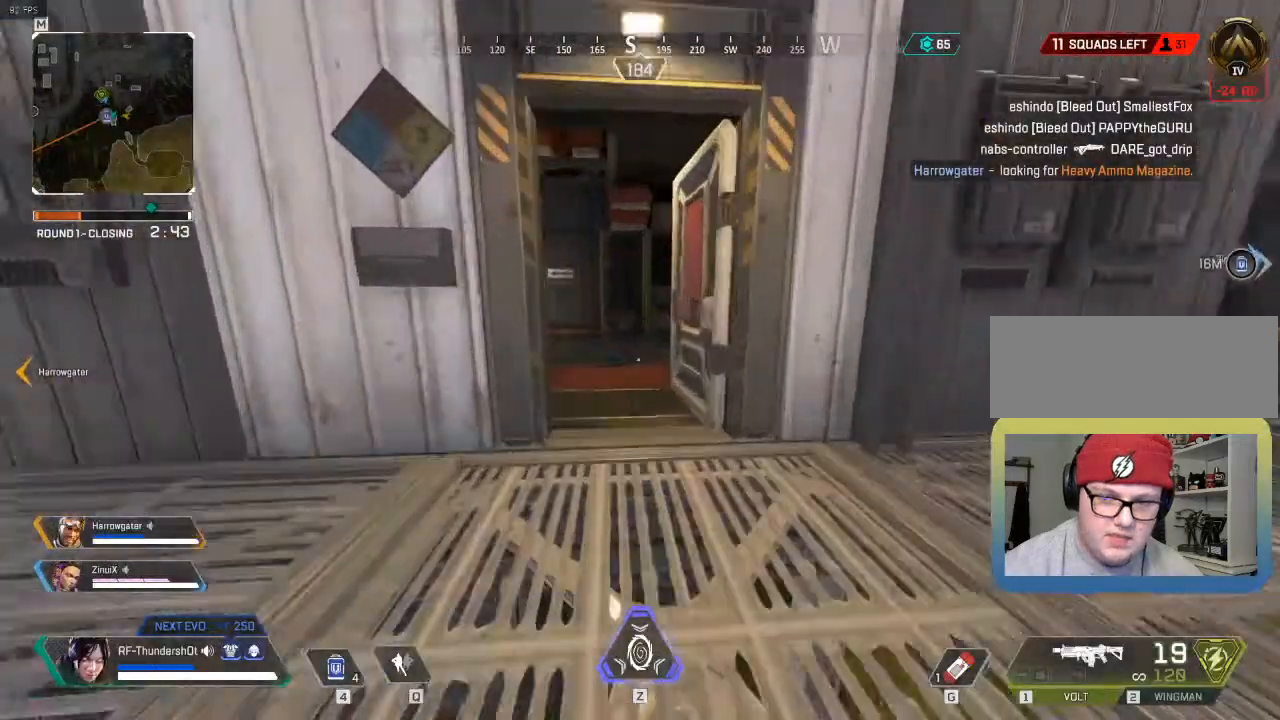
{"keys": ["5", "d", "shift_l", "w"], "events": [[317, "d", "down"]]}